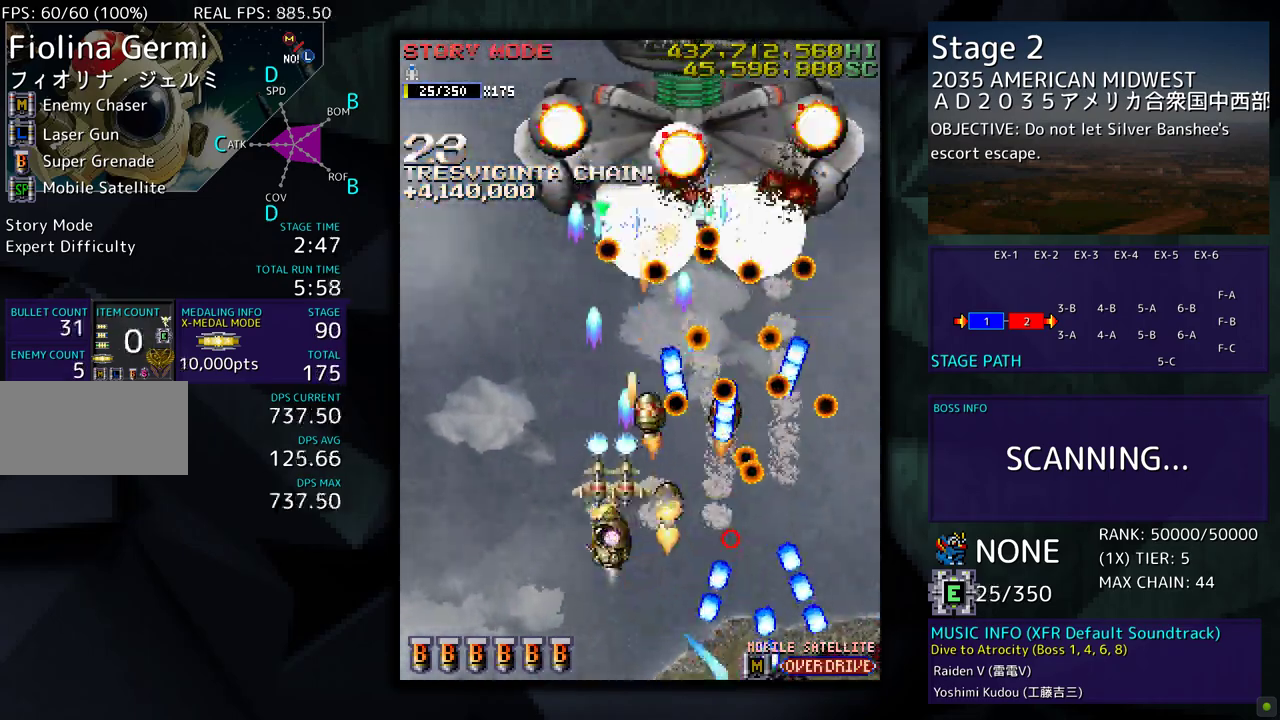
Gameplay with a controller; each line is a JSON object with the inputs held at the frame after it. "events" lists button and stick changes between this image and that frame as [ms after this image, input, new state], when the widget could be followed in between. Not read: L3 R3 other_buttons.
{"buttons": ["DPAD_DOWN", "DPAD_RIGHT"], "events": [[133, "DPAD_UP", "down"], [367, "DPAD_UP", "up"], [433, "DPAD_DOWN", "down"], [483, "DPAD_LEFT", "up"], [500, "DPAD_RIGHT", "down"]]}
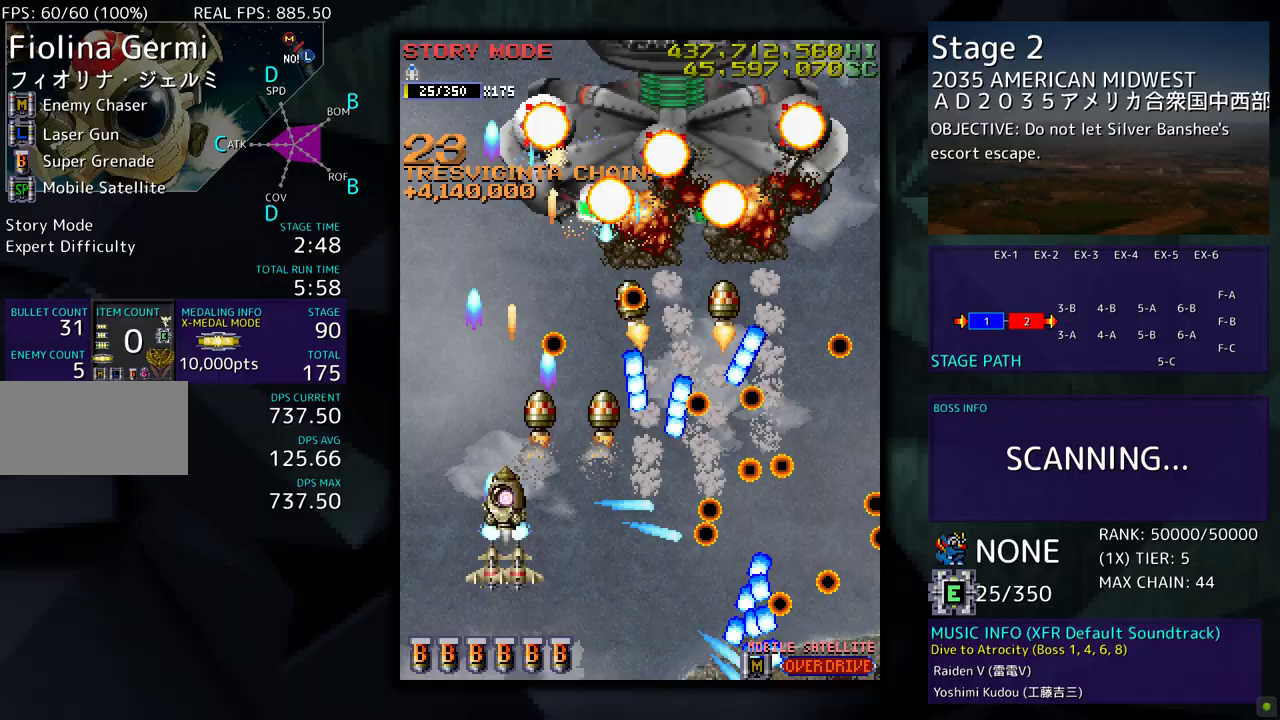
{"buttons": ["DPAD_DOWN", "DPAD_RIGHT"], "events": [[50, "DPAD_DOWN", "up"], [117, "DPAD_RIGHT", "up"], [233, "DPAD_RIGHT", "down"], [250, "DPAD_UP", "down"], [317, "DPAD_RIGHT", "up"], [367, "DPAD_RIGHT", "down"], [400, "DPAD_UP", "up"], [433, "DPAD_DOWN", "down"]]}
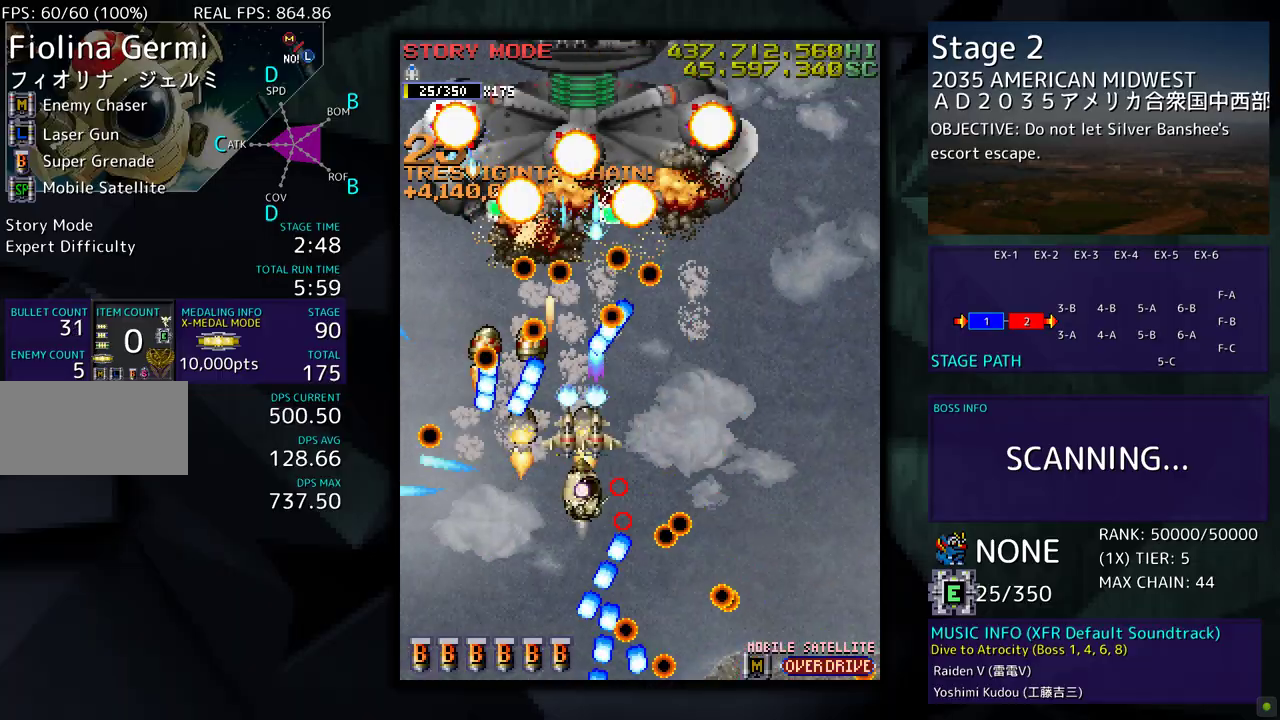
{"buttons": [], "events": [[33, "DPAD_RIGHT", "up"], [50, "DPAD_DOWN", "up"], [133, "DPAD_RIGHT", "down"], [167, "DPAD_DOWN", "down"], [183, "DPAD_DOWN", "up"], [483, "DPAD_RIGHT", "up"]]}
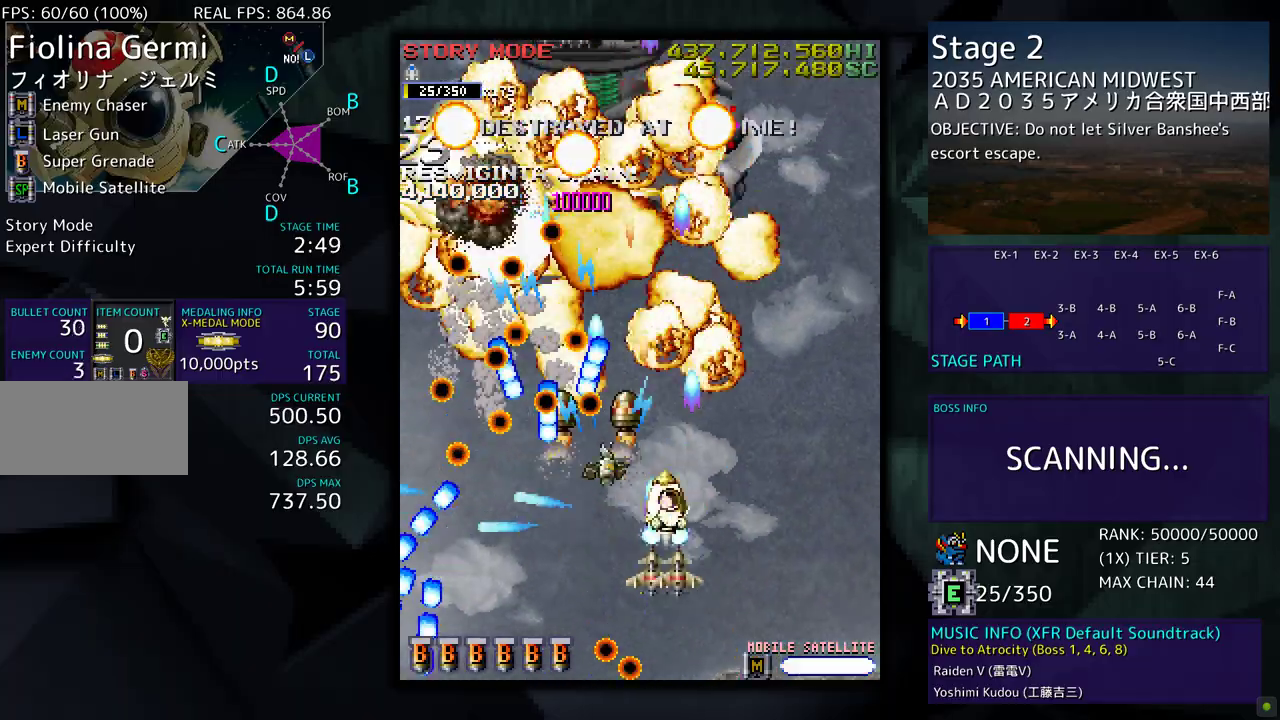
{"buttons": ["DPAD_RIGHT"], "events": [[100, "DPAD_RIGHT", "down"], [217, "DPAD_RIGHT", "up"], [300, "DPAD_RIGHT", "down"], [400, "DPAD_RIGHT", "up"], [483, "DPAD_RIGHT", "down"]]}
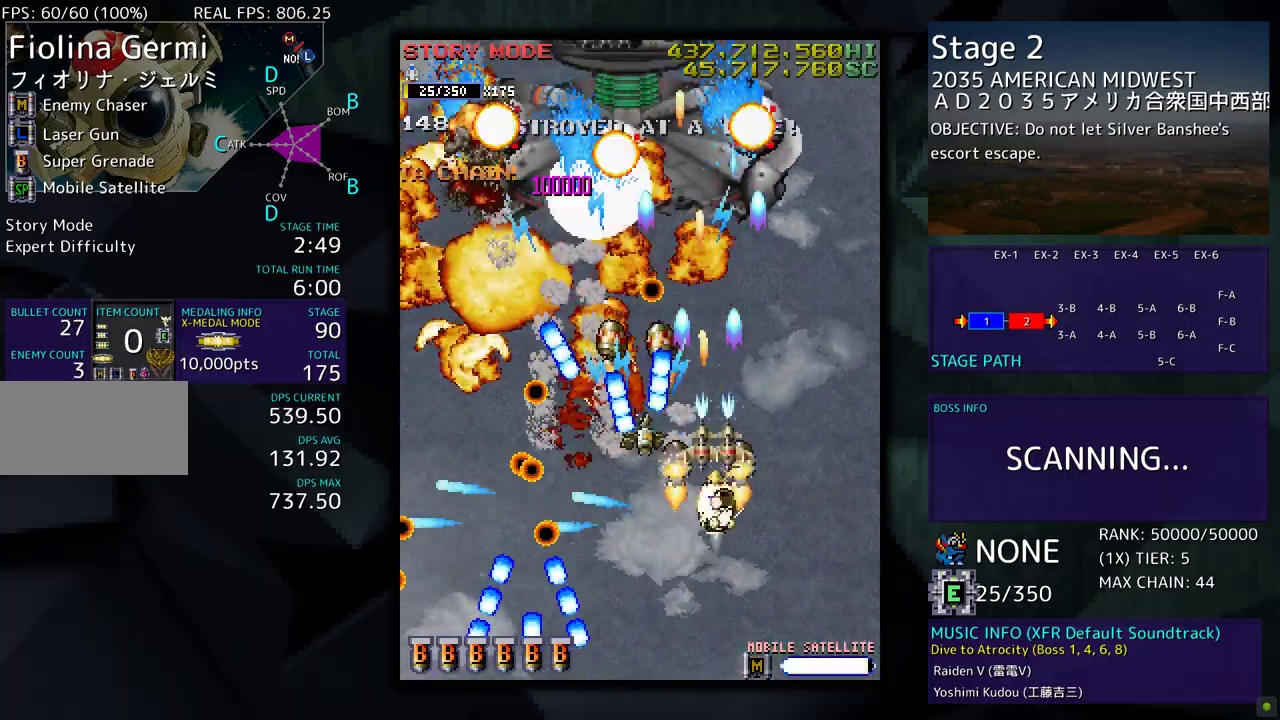
{"buttons": ["DPAD_UP", "DPAD_RIGHT"], "events": [[67, "DPAD_RIGHT", "up"], [133, "DPAD_RIGHT", "down"], [233, "DPAD_RIGHT", "up"], [283, "DPAD_RIGHT", "down"], [417, "DPAD_RIGHT", "up"], [467, "DPAD_RIGHT", "down"], [483, "DPAD_UP", "down"]]}
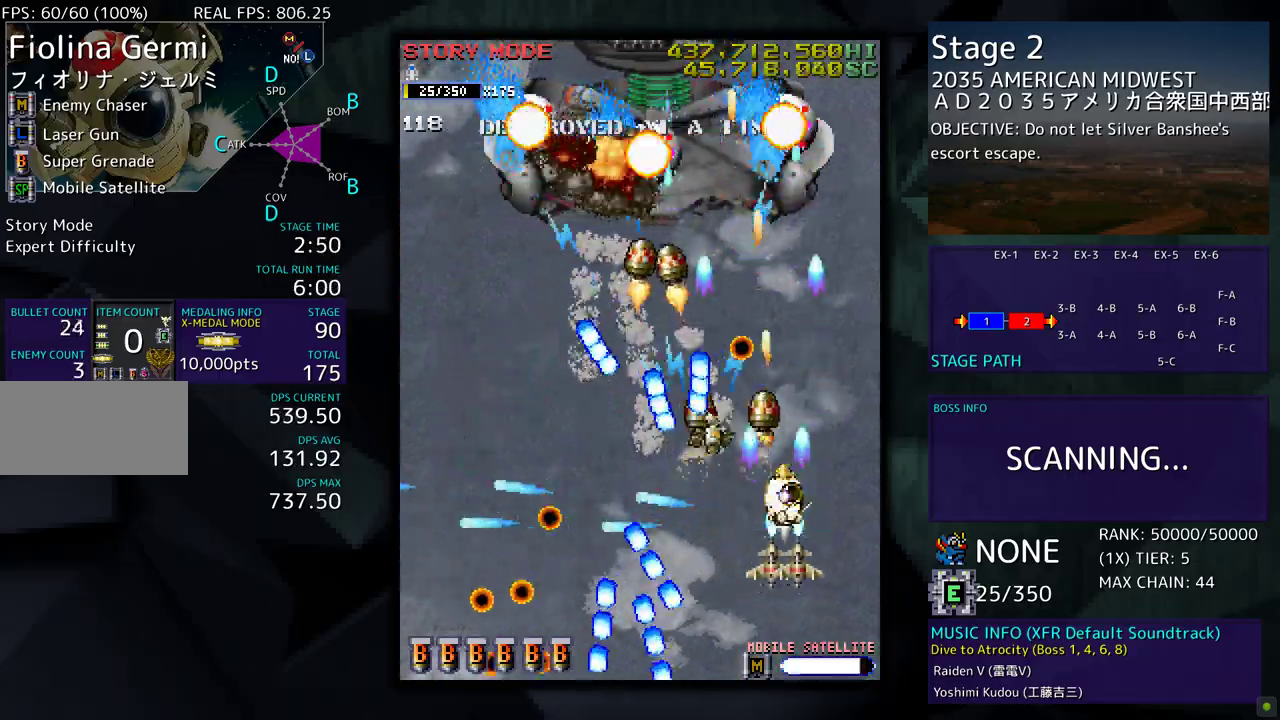
{"buttons": ["DPAD_DOWN", "DPAD_LEFT"], "events": [[333, "DPAD_DOWN", "down"], [333, "DPAD_UP", "up"], [350, "DPAD_RIGHT", "up"], [383, "DPAD_LEFT", "down"], [433, "DPAD_LEFT", "up"], [500, "DPAD_LEFT", "down"]]}
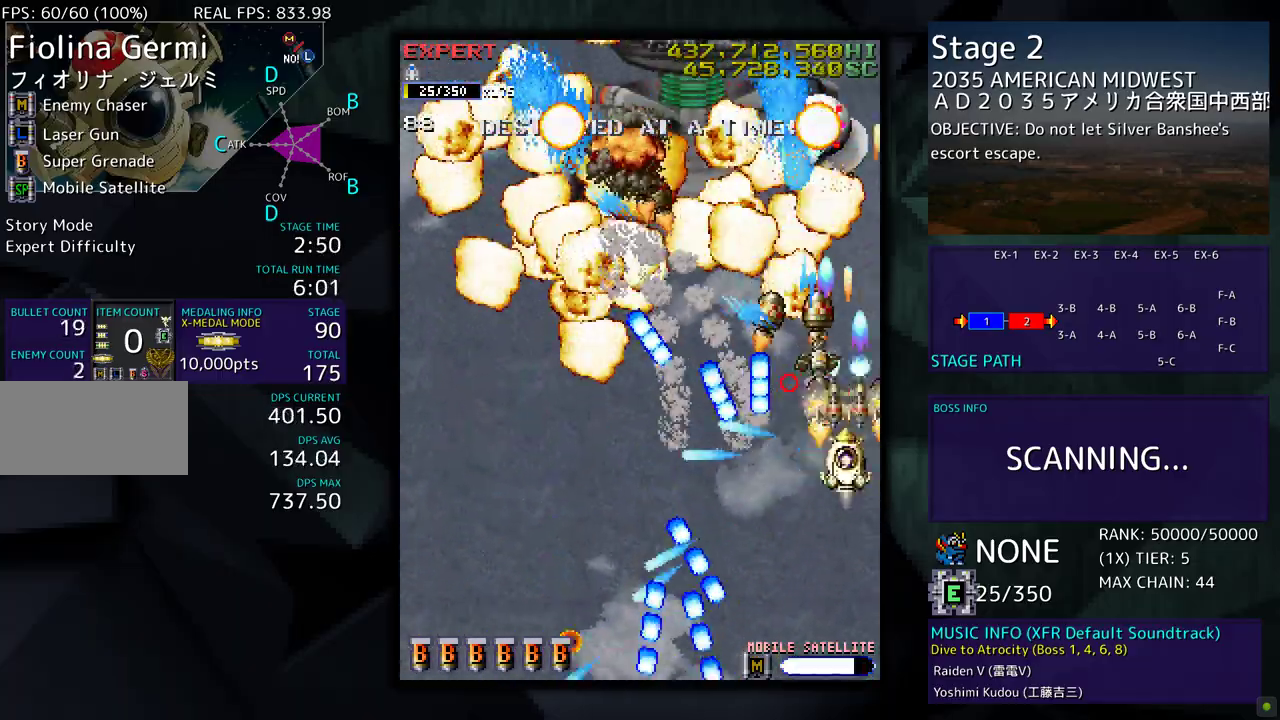
{"buttons": ["DPAD_LEFT"], "events": [[100, "DPAD_LEFT", "up"], [117, "DPAD_DOWN", "up"], [117, "DPAD_RIGHT", "down"], [183, "DPAD_RIGHT", "up"], [267, "DPAD_RIGHT", "down"], [350, "DPAD_RIGHT", "up"], [367, "DPAD_UP", "down"], [383, "DPAD_LEFT", "down"], [433, "DPAD_UP", "up"]]}
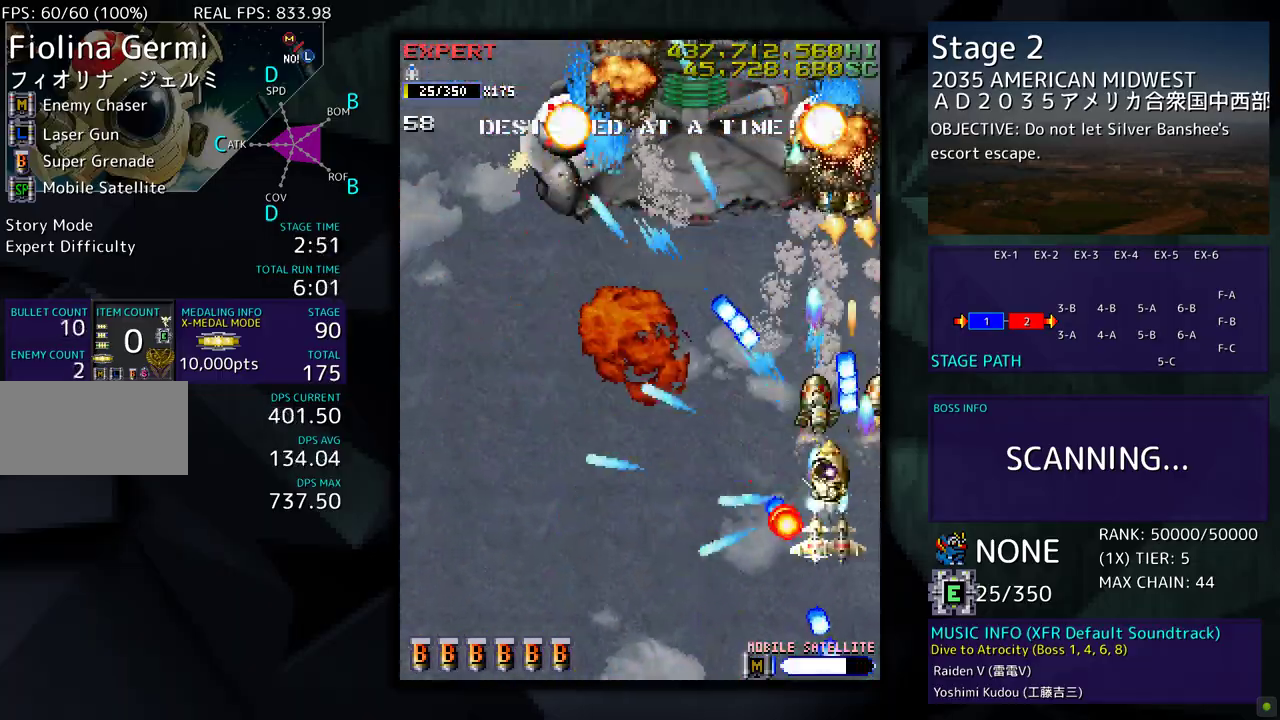
{"buttons": ["DPAD_DOWN", "DPAD_LEFT"], "events": [[33, "DPAD_DOWN", "down"]]}
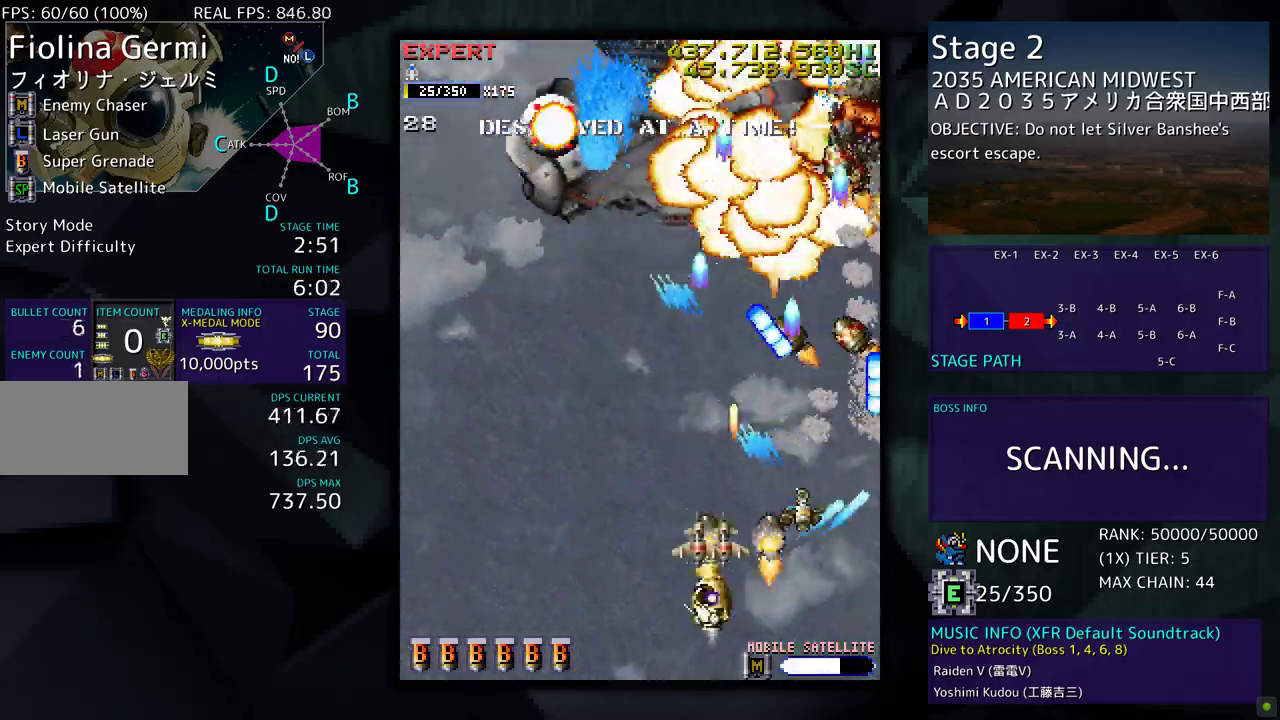
{"buttons": ["DPAD_LEFT"], "events": [[233, "DPAD_DOWN", "up"], [333, "DPAD_LEFT", "up"], [383, "DPAD_LEFT", "down"]]}
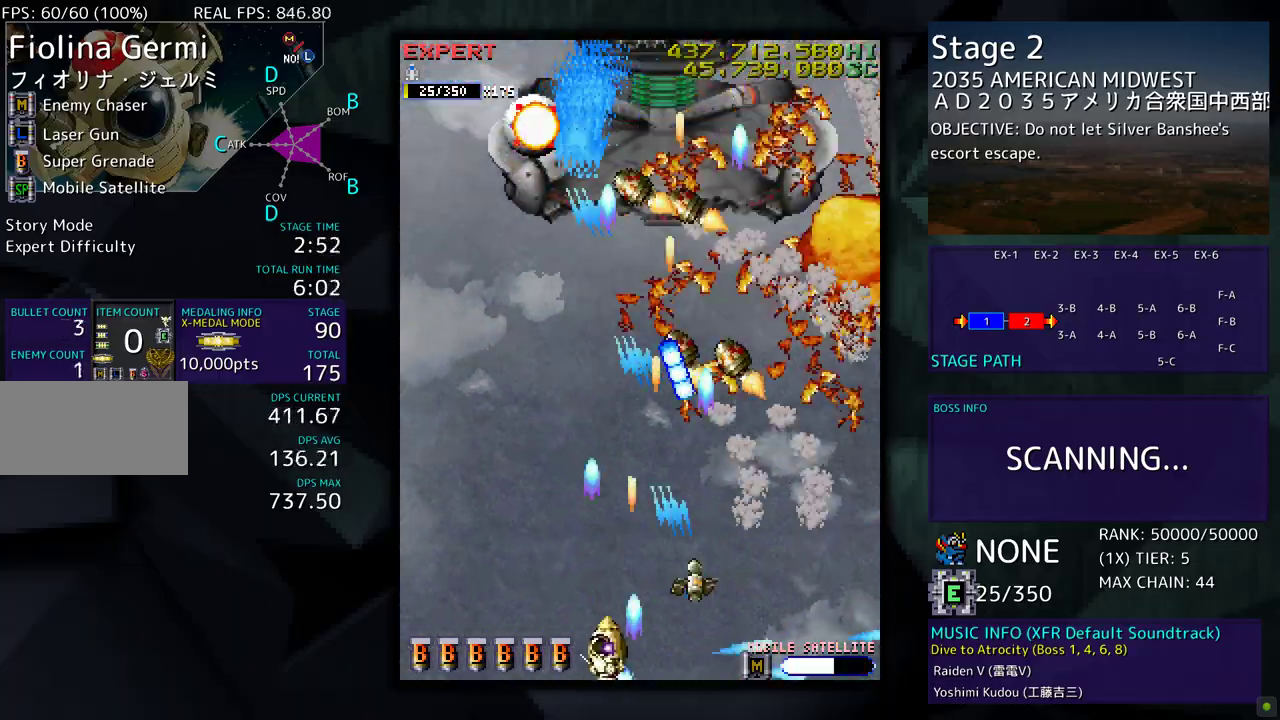
{"buttons": ["DPAD_LEFT"], "events": [[333, "DPAD_LEFT", "up"], [400, "DPAD_LEFT", "down"]]}
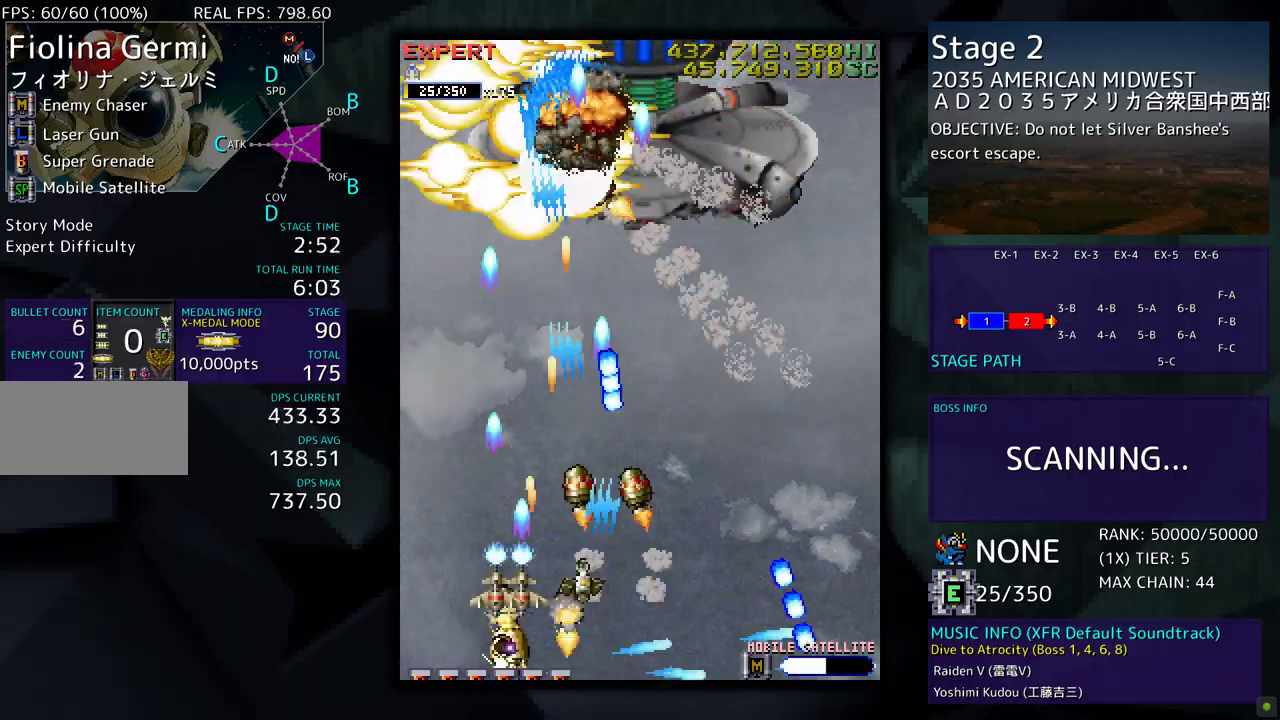
{"buttons": ["DPAD_RIGHT"], "events": [[50, "DPAD_LEFT", "up"], [100, "DPAD_LEFT", "down"], [367, "DPAD_LEFT", "up"], [483, "DPAD_RIGHT", "down"]]}
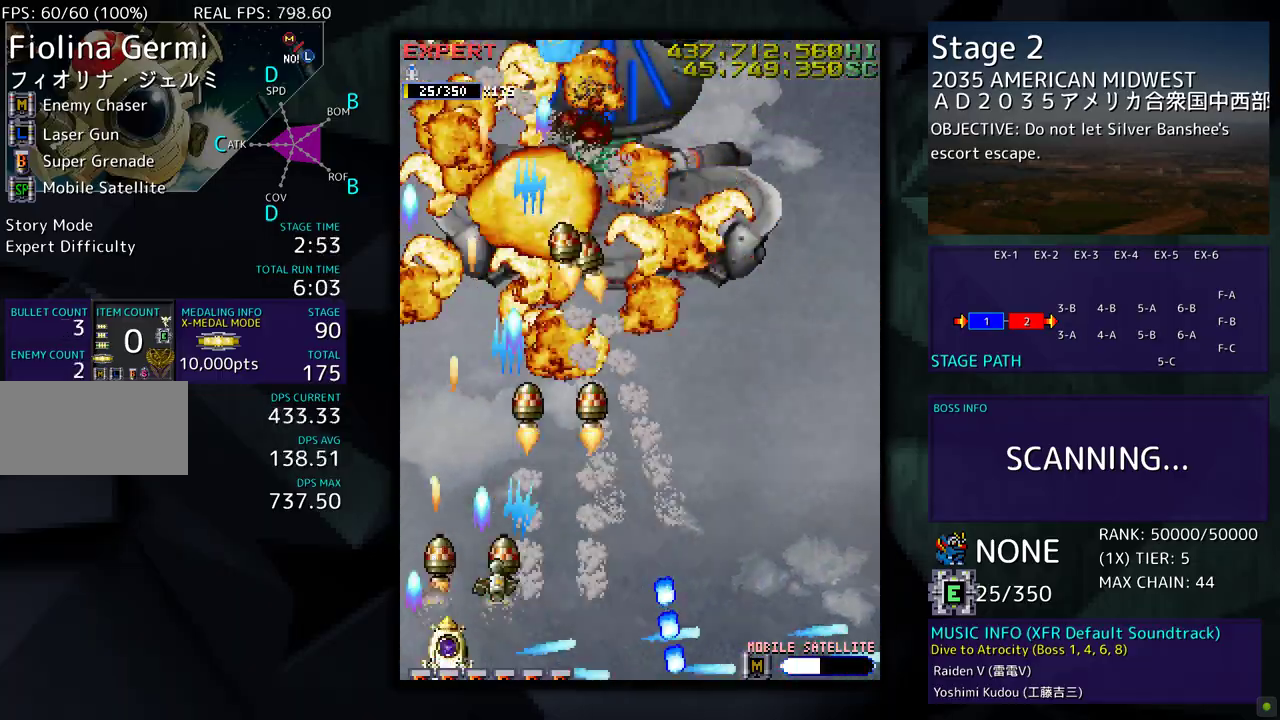
{"buttons": ["DPAD_UP", "DPAD_RIGHT"], "events": [[383, "DPAD_UP", "down"]]}
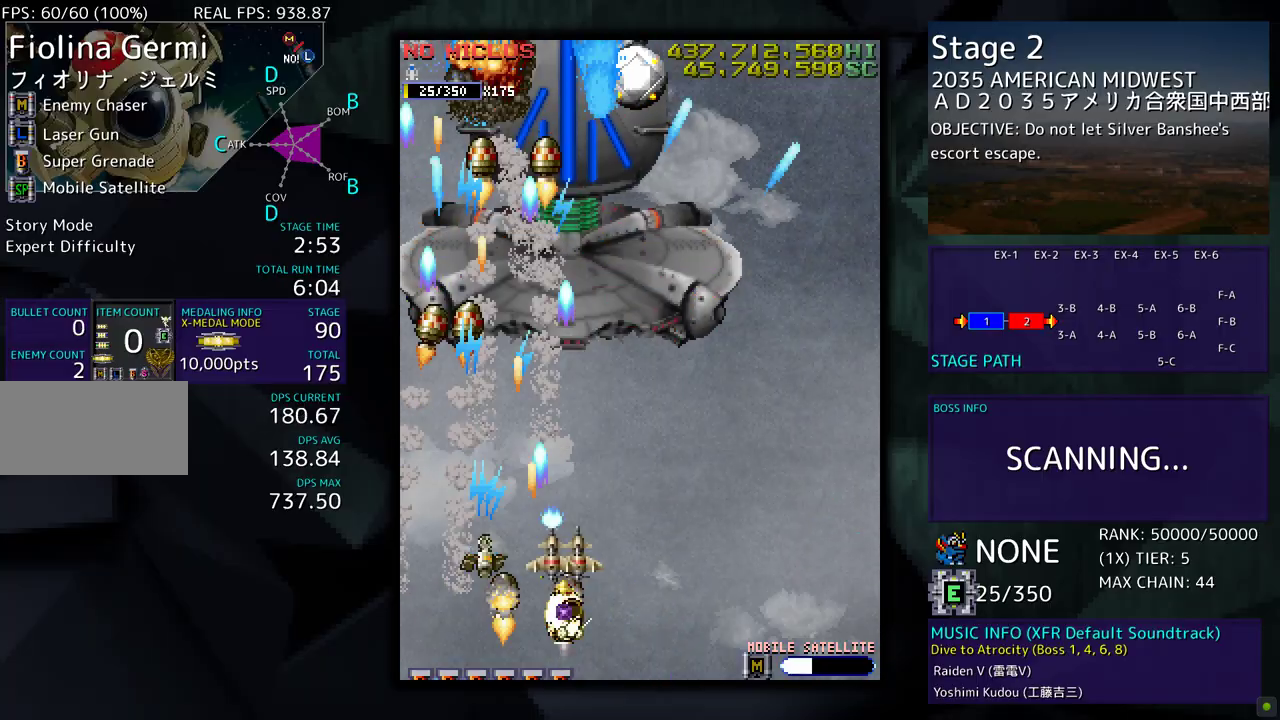
{"buttons": ["DPAD_RIGHT"], "events": [[67, "DPAD_UP", "up"], [133, "DPAD_RIGHT", "up"], [267, "DPAD_RIGHT", "down"]]}
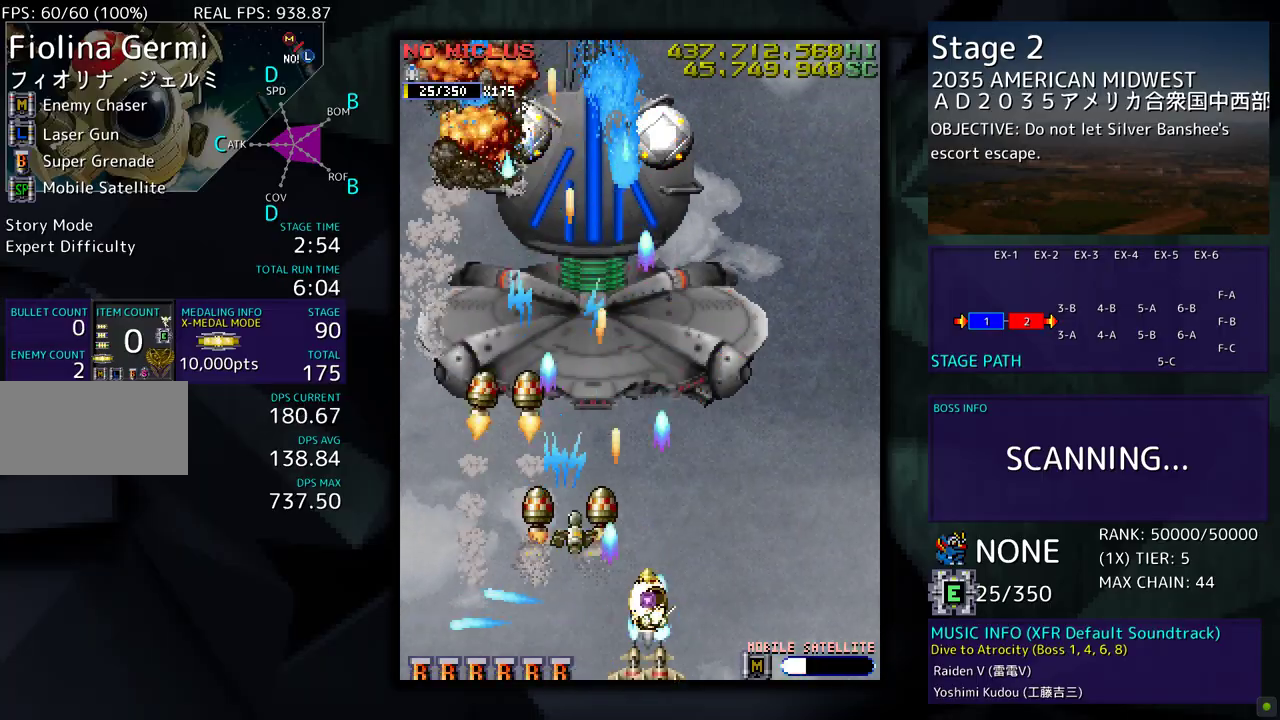
{"buttons": [], "events": [[200, "DPAD_RIGHT", "up"], [333, "DPAD_DOWN", "down"], [333, "DPAD_RIGHT", "down"], [400, "DPAD_RIGHT", "up"], [433, "DPAD_DOWN", "up"]]}
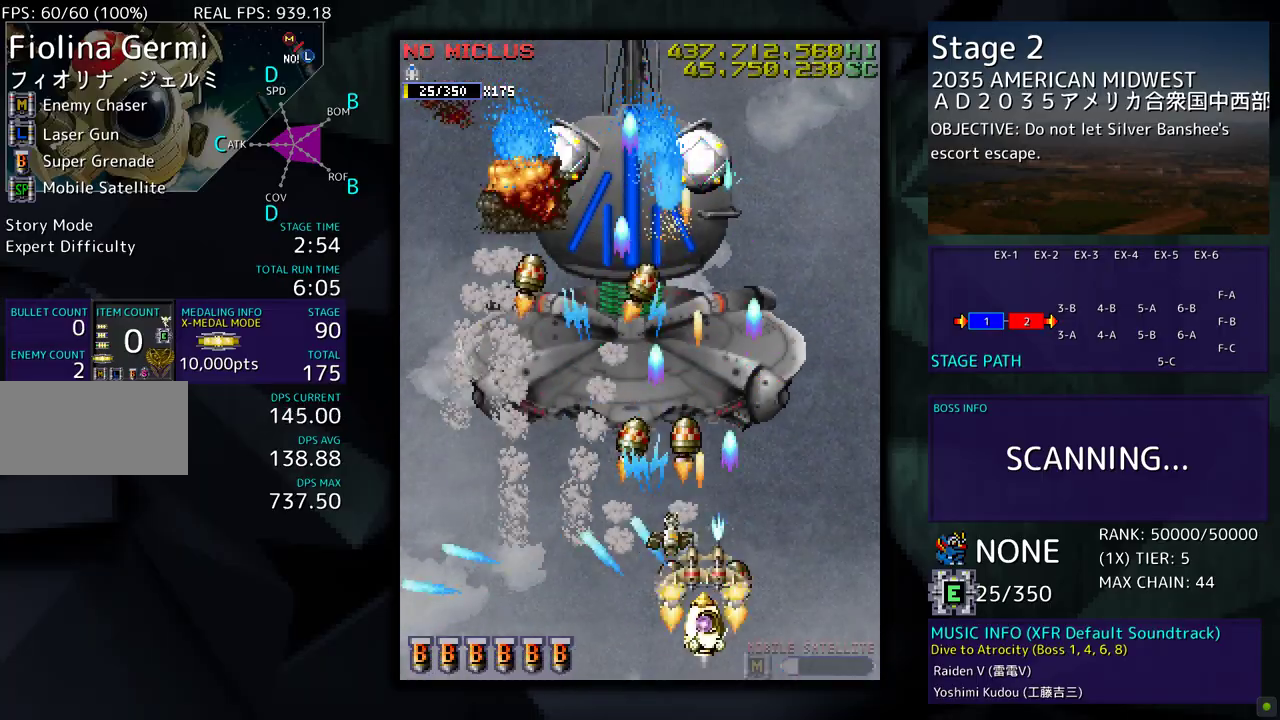
{"buttons": ["DPAD_DOWN"], "events": [[33, "DPAD_RIGHT", "down"], [117, "DPAD_RIGHT", "up"], [400, "DPAD_DOWN", "down"]]}
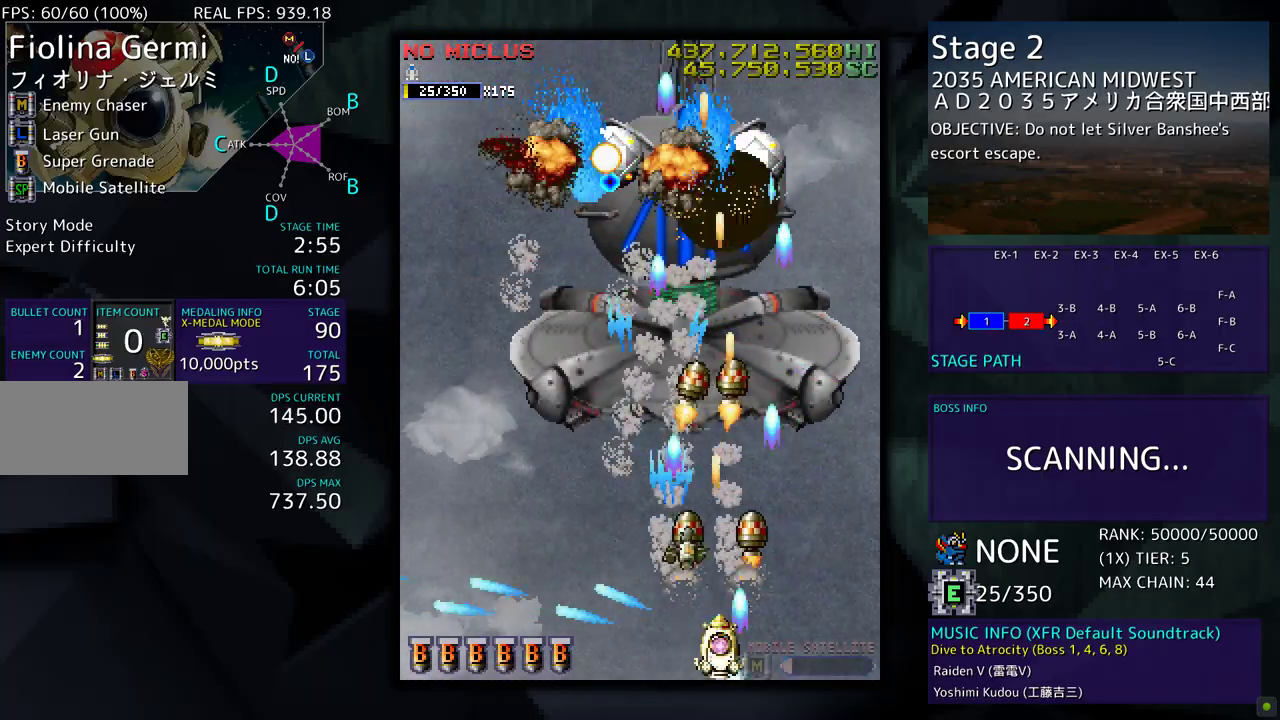
{"buttons": ["DPAD_LEFT"], "events": [[17, "DPAD_LEFT", "down"], [50, "DPAD_DOWN", "up"], [200, "DPAD_UP", "down"], [367, "DPAD_UP", "up"]]}
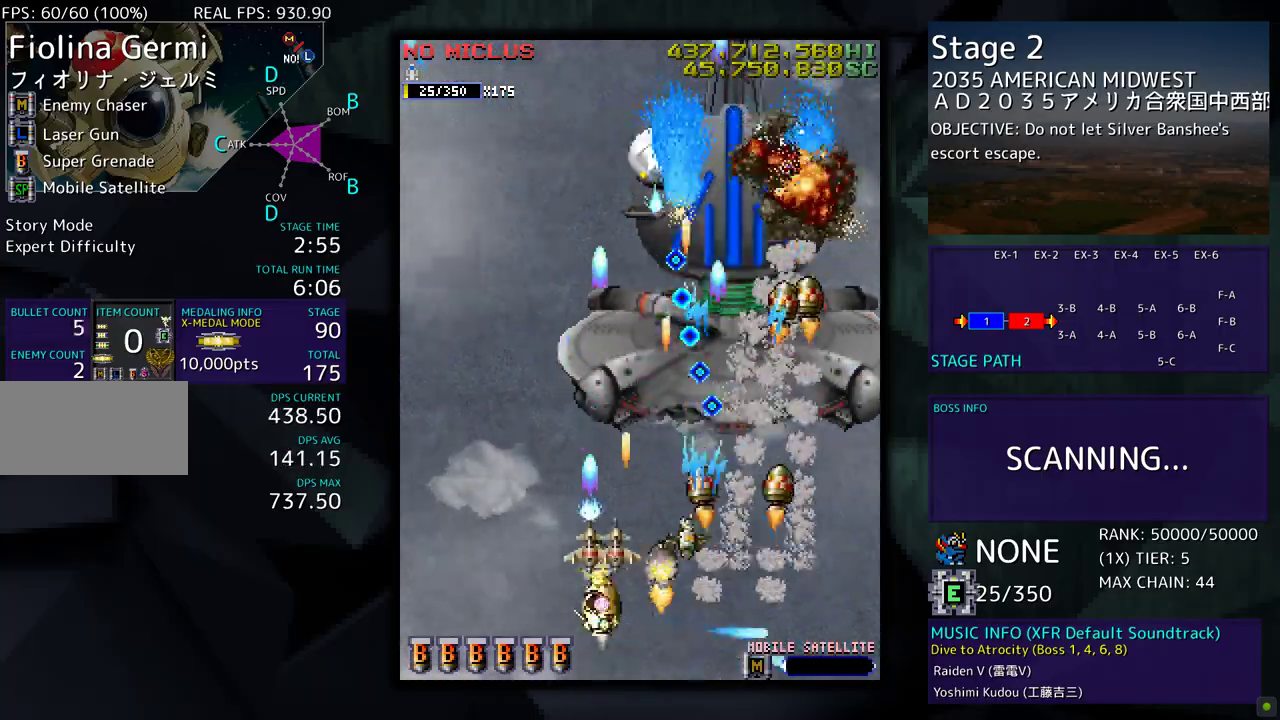
{"buttons": ["DPAD_DOWN", "DPAD_LEFT"], "events": [[33, "DPAD_LEFT", "up"], [150, "DPAD_LEFT", "down"], [150, "DPAD_UP", "down"], [217, "DPAD_UP", "up"], [267, "DPAD_UP", "down"], [467, "DPAD_UP", "up"], [483, "DPAD_DOWN", "down"]]}
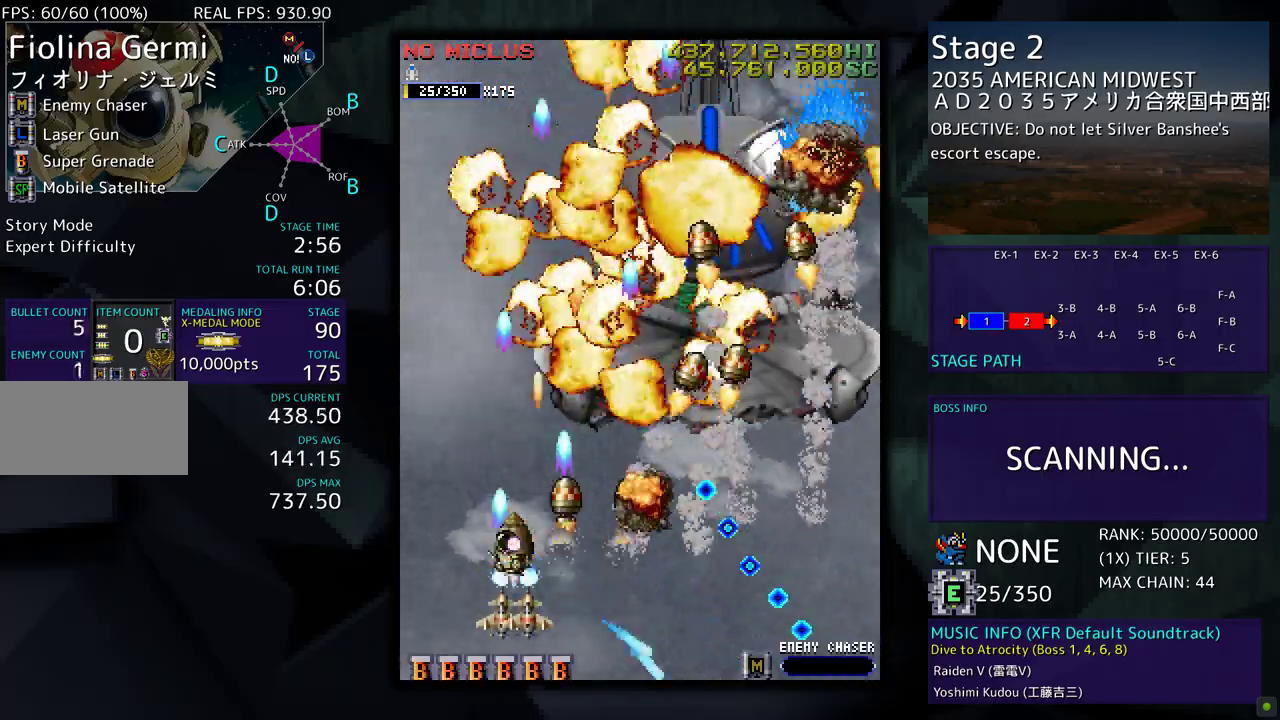
{"buttons": ["DPAD_DOWN", "DPAD_RIGHT"], "events": [[233, "DPAD_LEFT", "up"], [250, "DPAD_RIGHT", "down"]]}
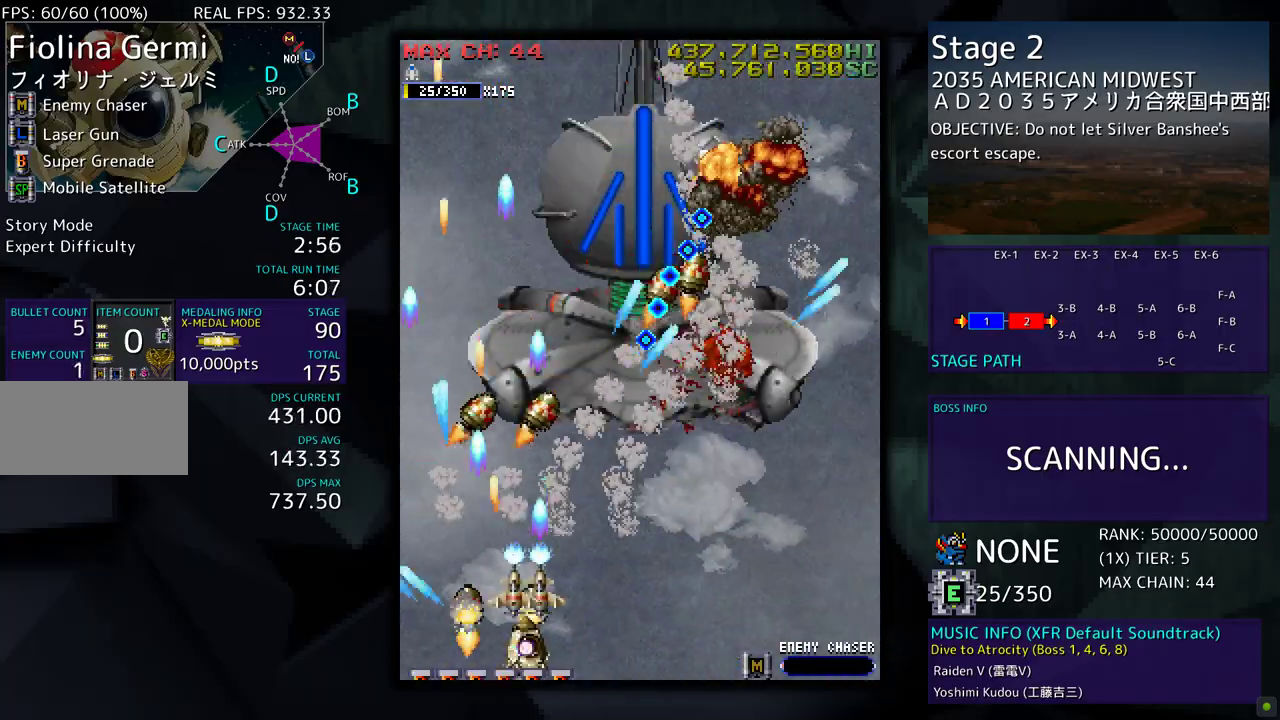
{"buttons": ["DPAD_DOWN", "DPAD_RIGHT"], "events": []}
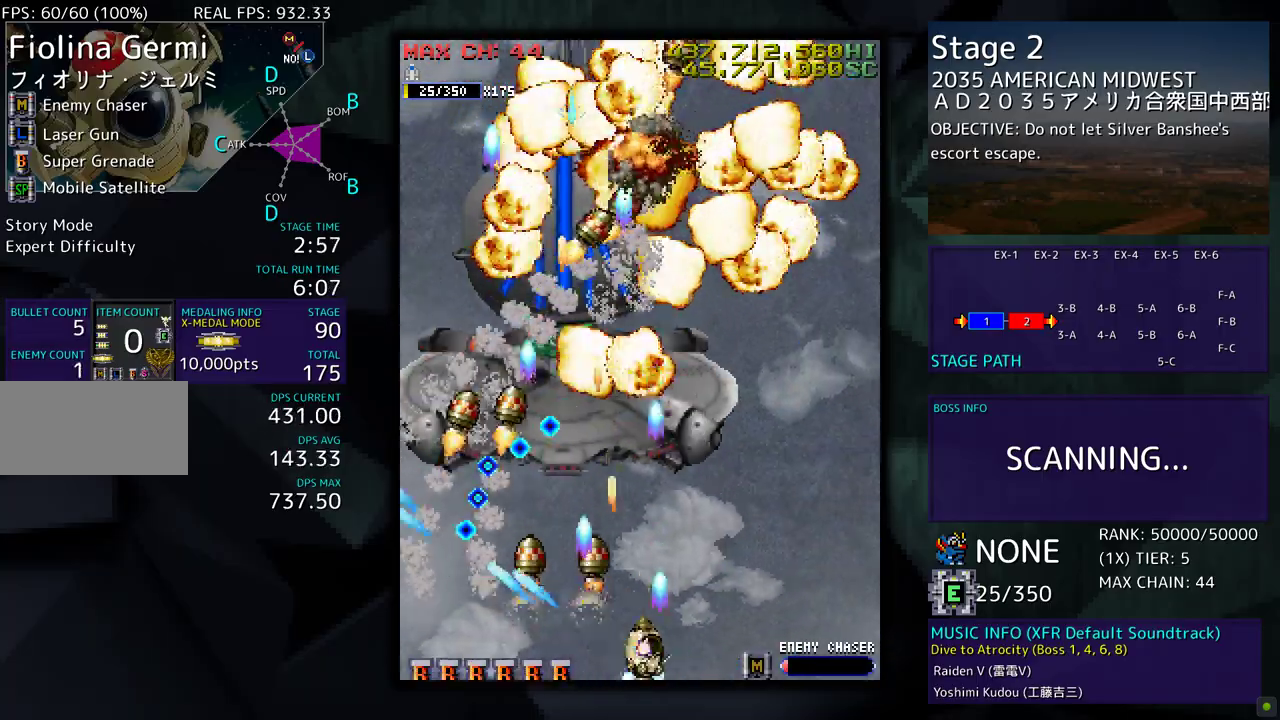
{"buttons": [], "events": [[33, "DPAD_DOWN", "up"], [133, "DPAD_UP", "down"], [300, "DPAD_RIGHT", "up"], [400, "DPAD_UP", "up"]]}
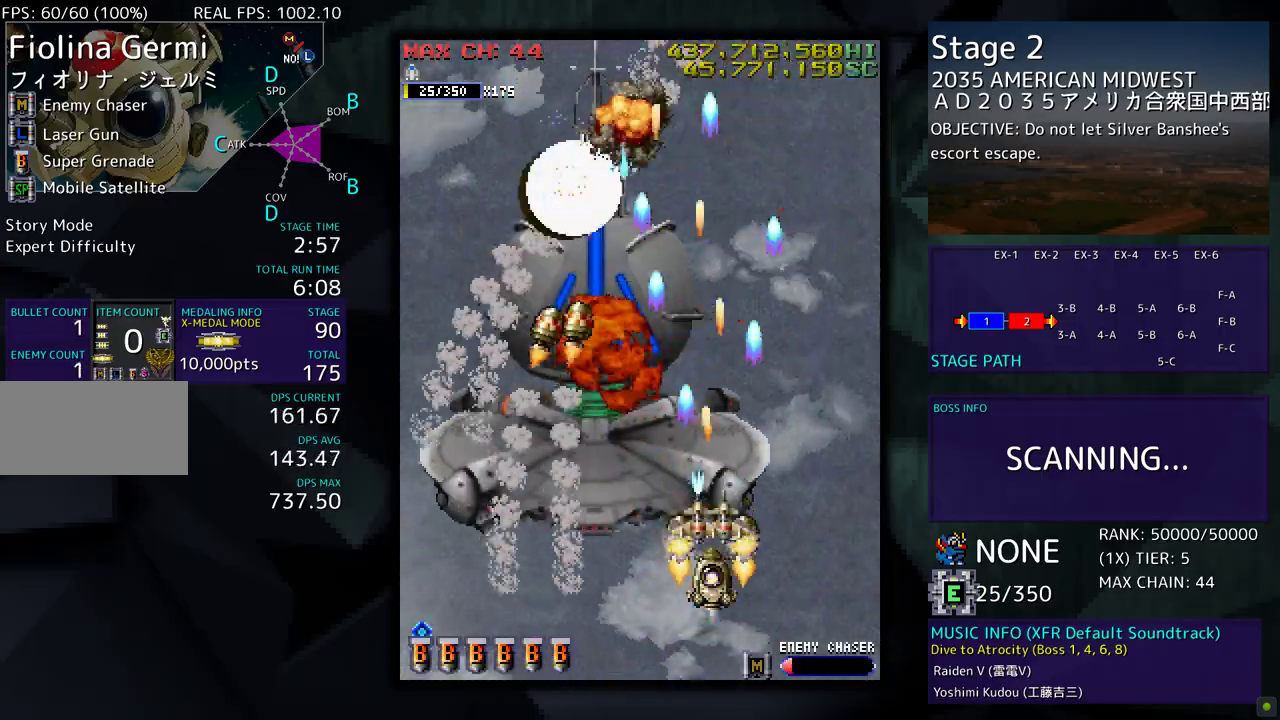
{"buttons": ["DPAD_UP", "DPAD_LEFT"], "events": [[100, "DPAD_DOWN", "down"], [117, "DPAD_LEFT", "down"], [333, "DPAD_DOWN", "up"], [500, "DPAD_UP", "down"]]}
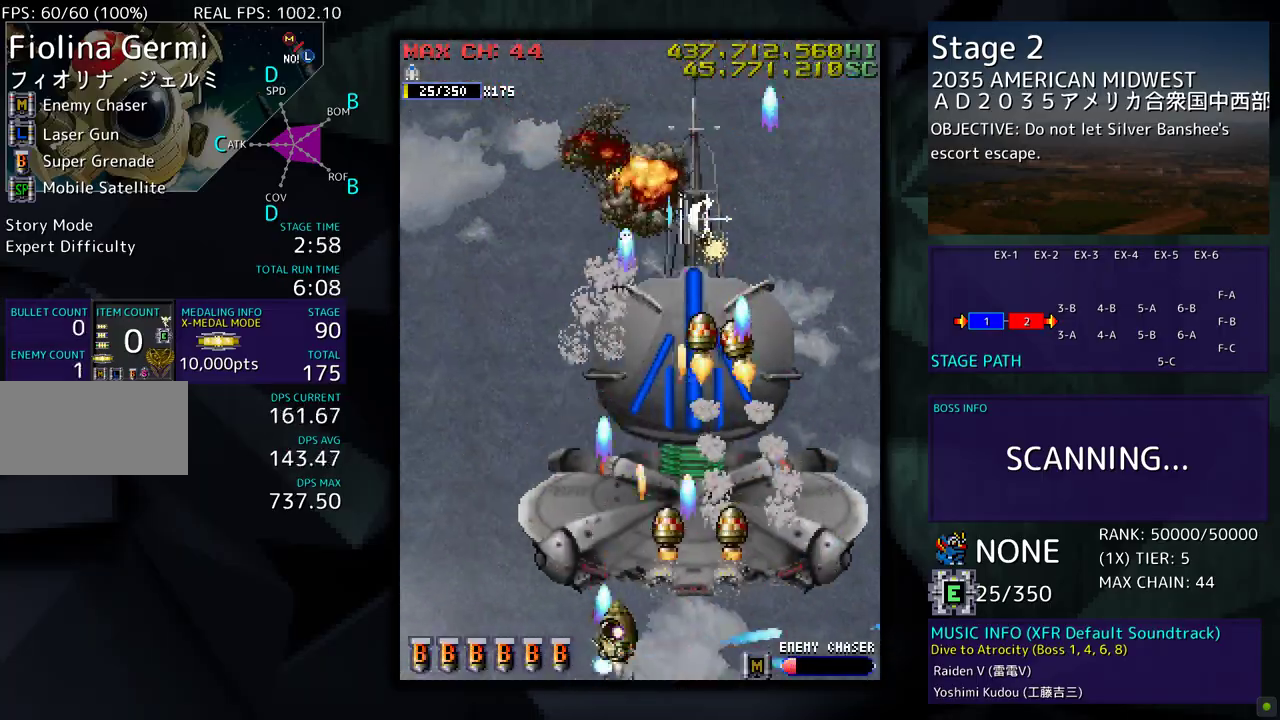
{"buttons": ["DPAD_UP"], "events": [[450, "DPAD_LEFT", "up"]]}
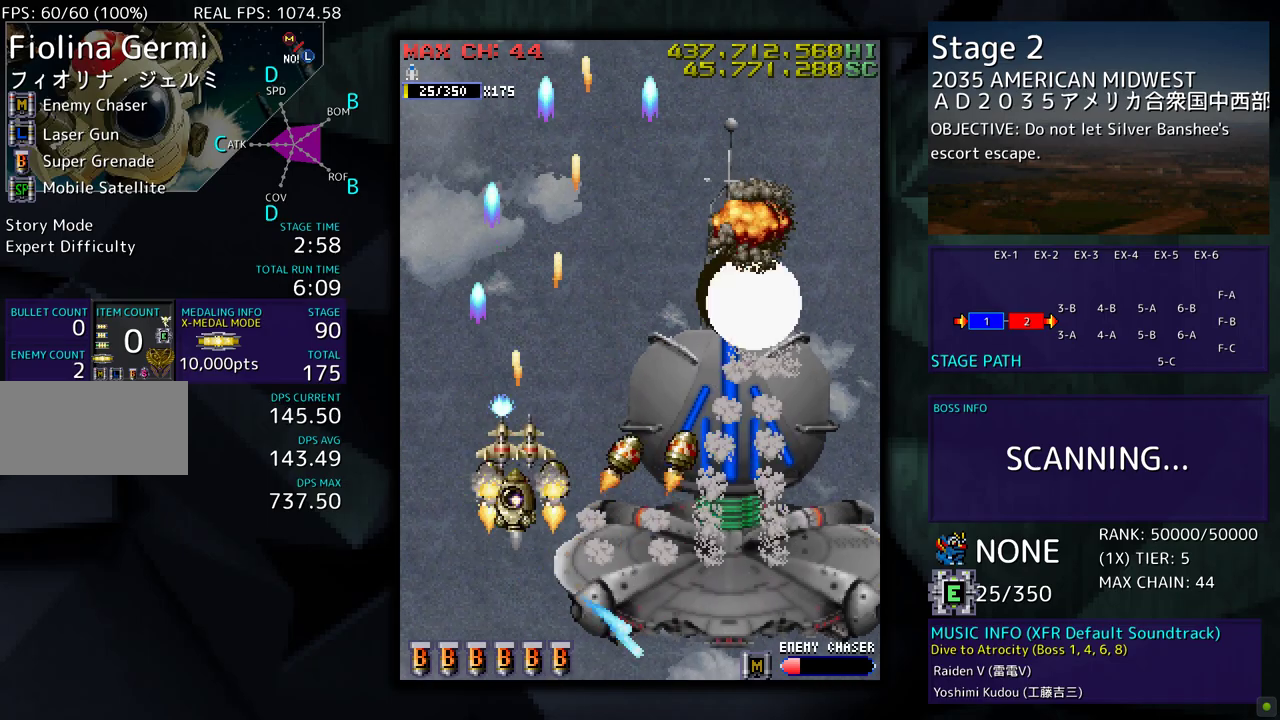
{"buttons": ["DPAD_DOWN"], "events": [[67, "DPAD_UP", "up"], [333, "DPAD_DOWN", "down"]]}
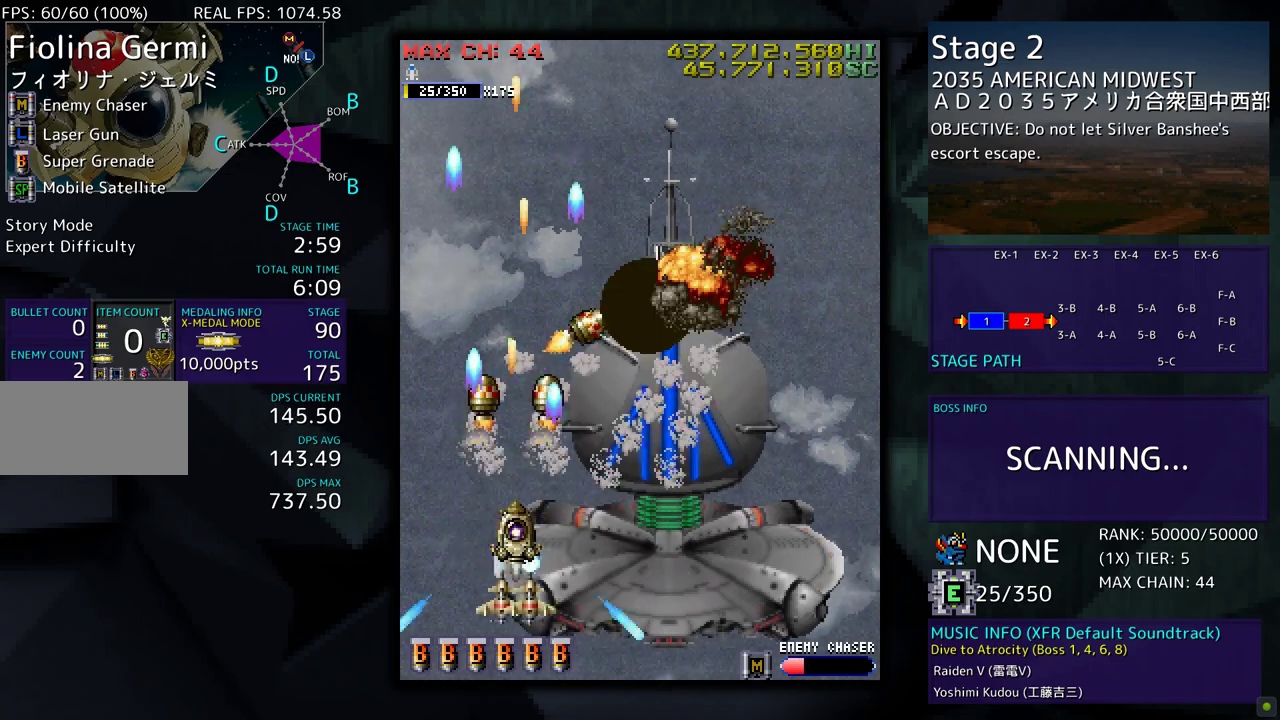
{"buttons": [], "events": [[283, "DPAD_LEFT", "down"], [300, "DPAD_DOWN", "up"], [450, "DPAD_LEFT", "up"]]}
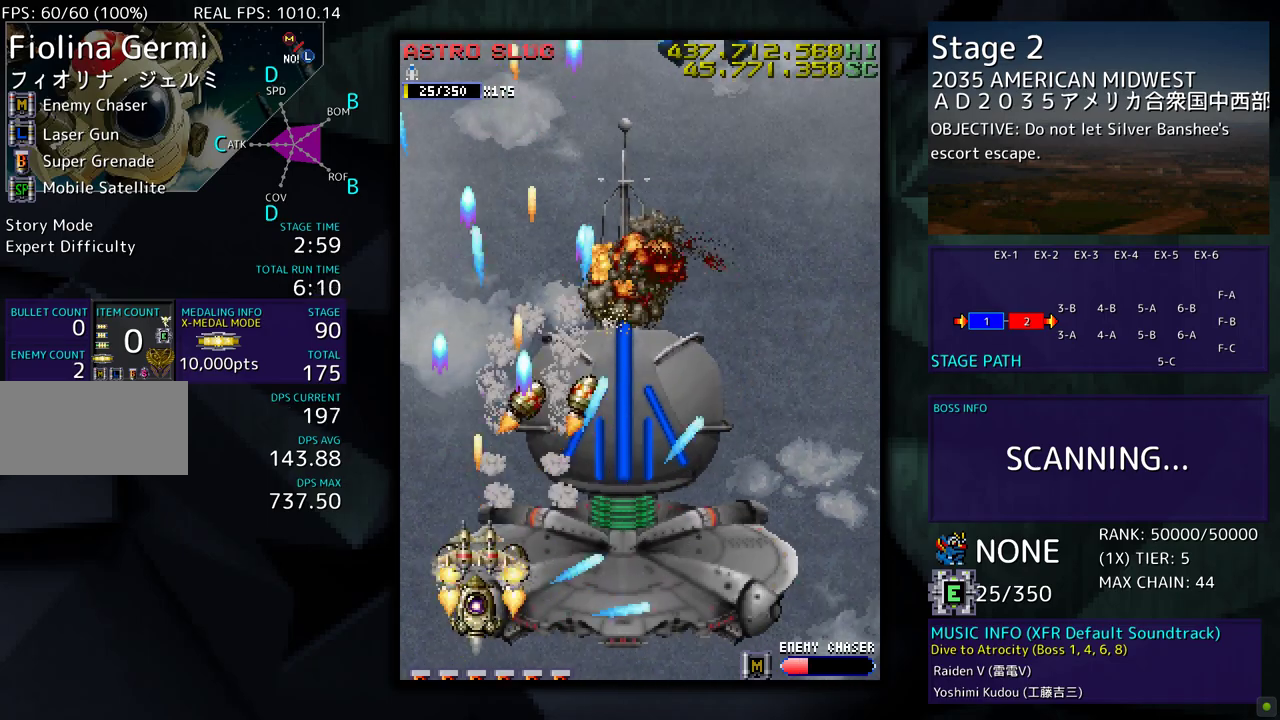
{"buttons": ["DPAD_DOWN", "DPAD_RIGHT"], "events": [[367, "DPAD_DOWN", "down"], [383, "DPAD_RIGHT", "down"]]}
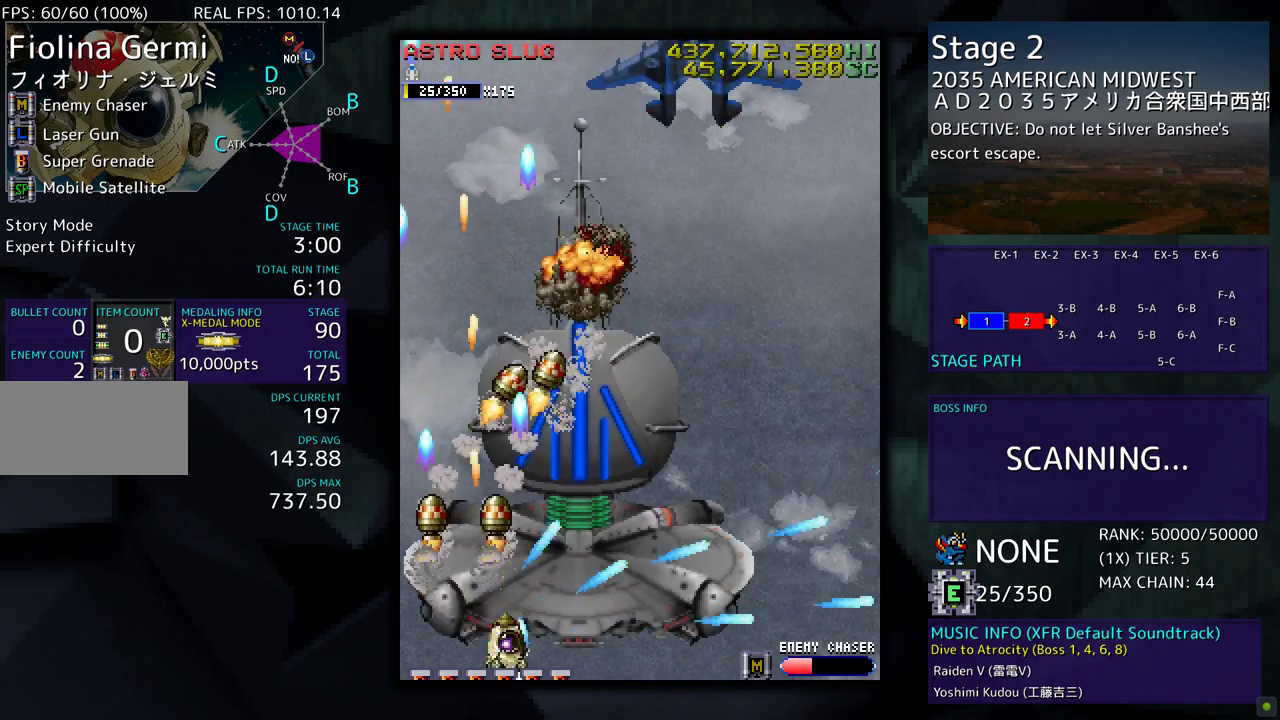
{"buttons": [], "events": [[133, "DPAD_DOWN", "up"], [133, "DPAD_RIGHT", "up"], [150, "DPAD_LEFT", "down"], [150, "DPAD_UP", "down"], [167, "DPAD_UP", "up"], [333, "DPAD_LEFT", "up"], [333, "DPAD_UP", "down"], [350, "DPAD_UP", "up"]]}
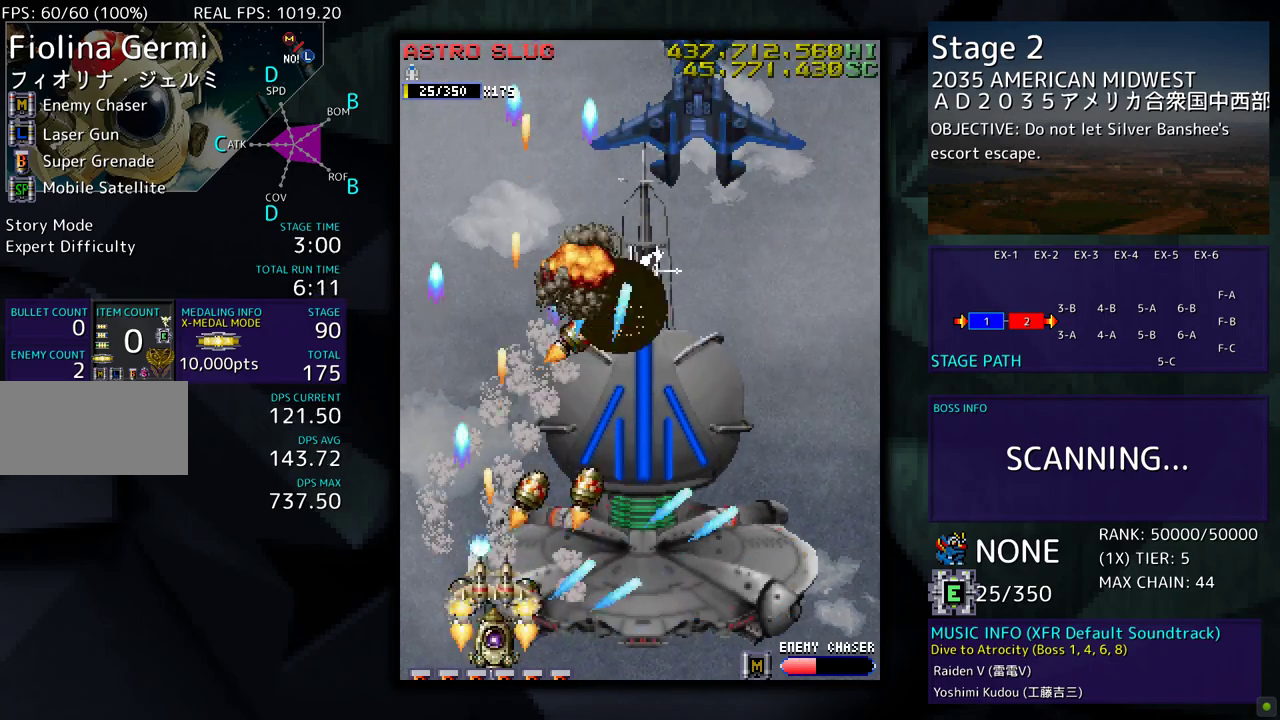
{"buttons": [], "events": []}
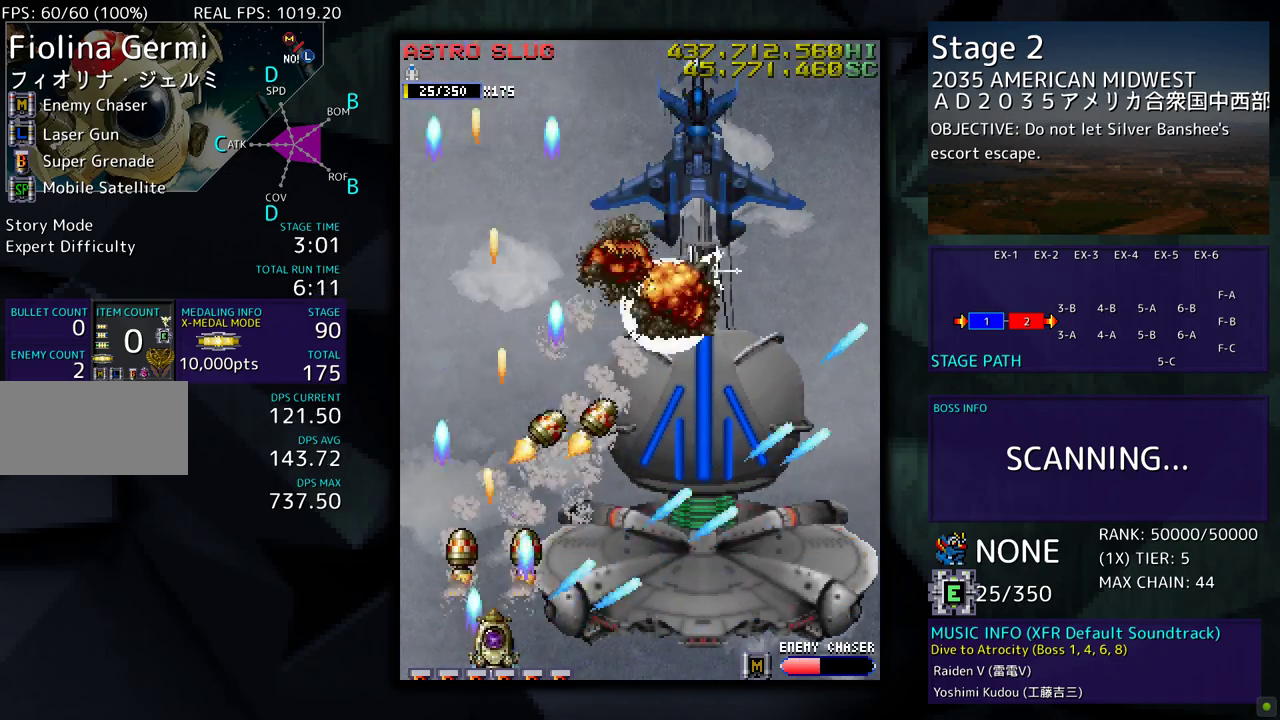
{"buttons": ["DPAD_DOWN"], "events": [[50, "DPAD_LEFT", "down"], [167, "DPAD_UP", "down"], [467, "DPAD_UP", "up"], [483, "DPAD_DOWN", "down"], [500, "DPAD_LEFT", "up"]]}